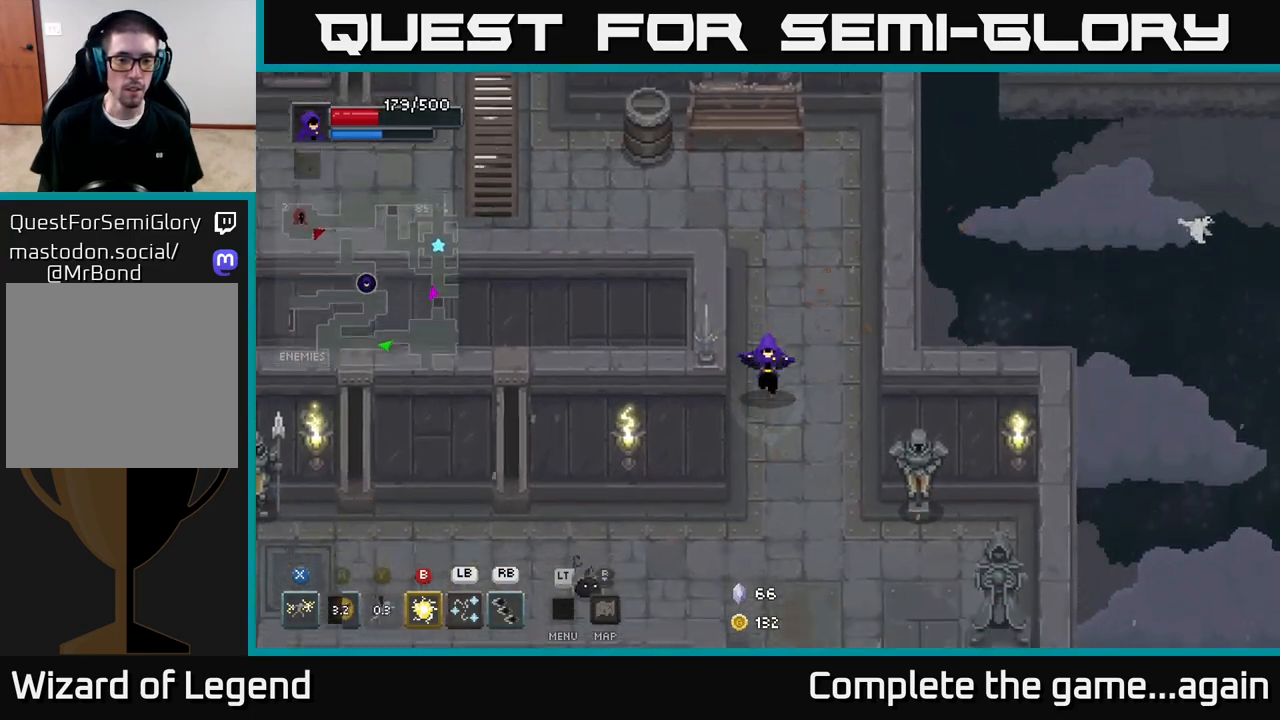
Gameplay with a controller (Xbox layout); each line is a JSON object with the inputs held at the frame after it. "events" lists button and stick changes between this image and that frame as [ms after this image, input, new state], when the widget could be followed in between.
{"buttons": [], "left_stick": "down-left", "right_stick": "center", "events": [[333, "left_stick", "down-left"]]}
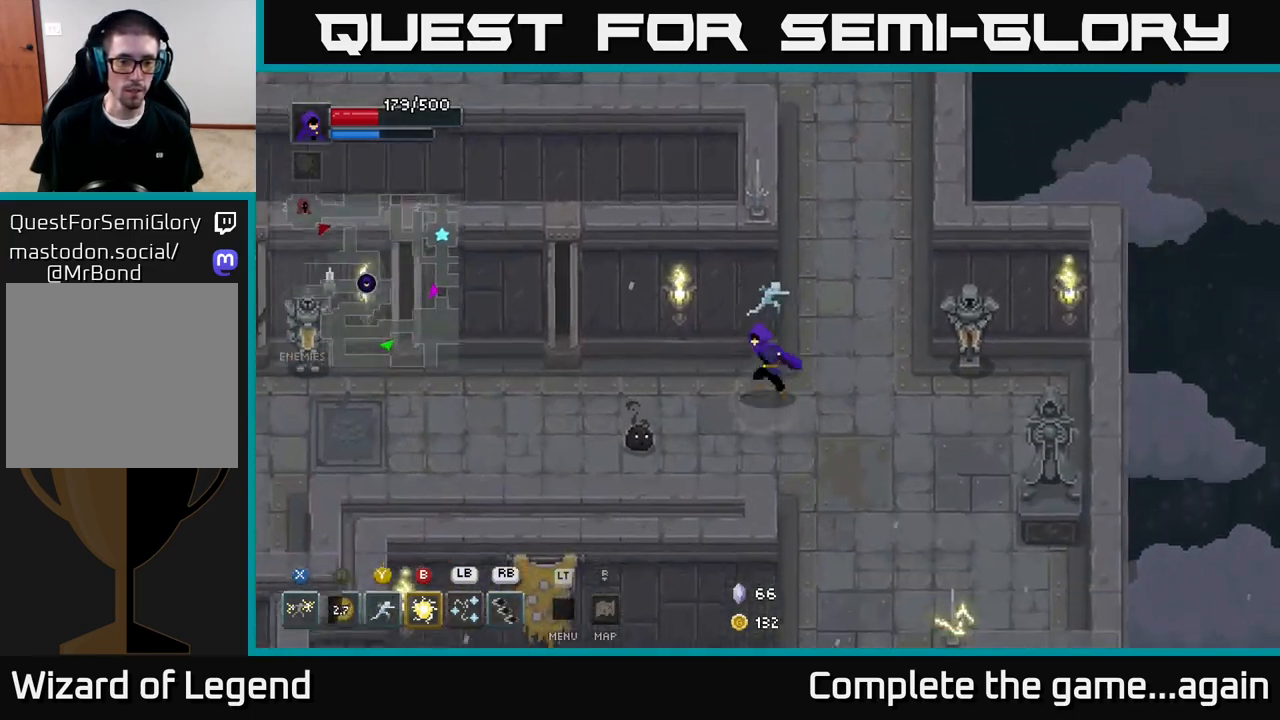
{"buttons": ["X"], "left_stick": "left", "right_stick": "center", "events": [[200, "X", "down"], [500, "left_stick", "left"]]}
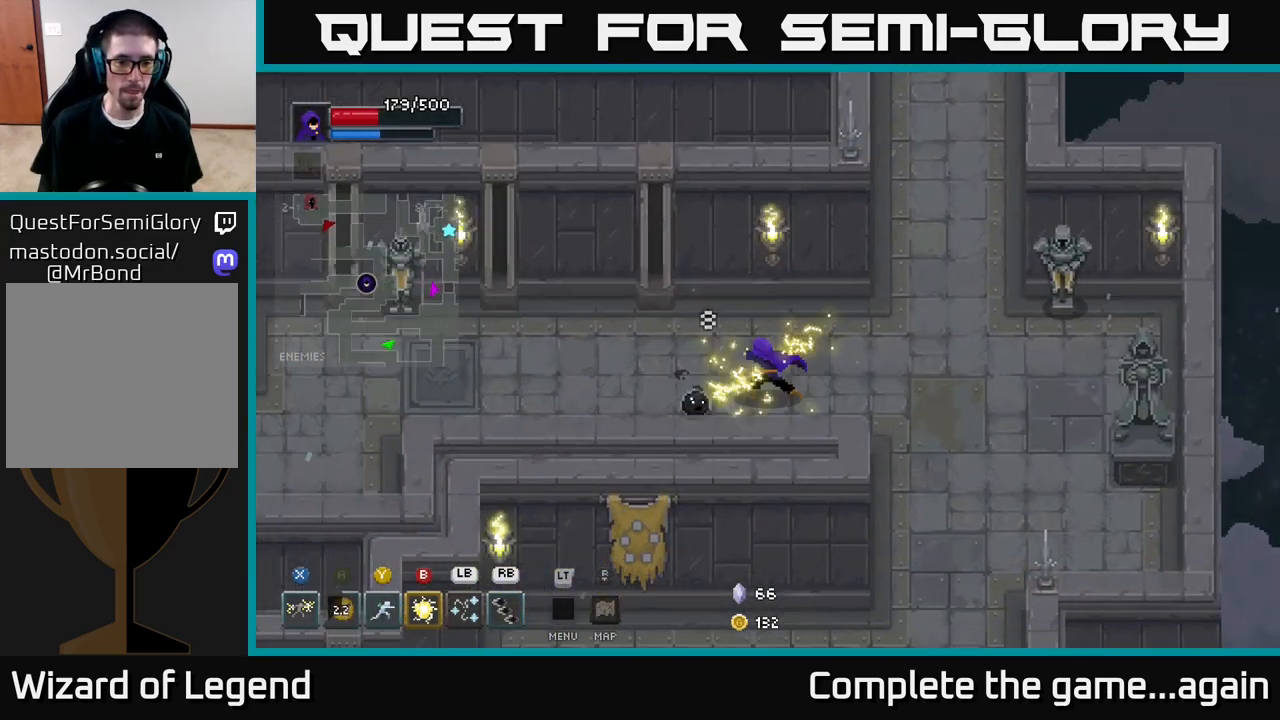
{"buttons": [], "left_stick": "left", "right_stick": "center", "events": [[17, "X", "up"]]}
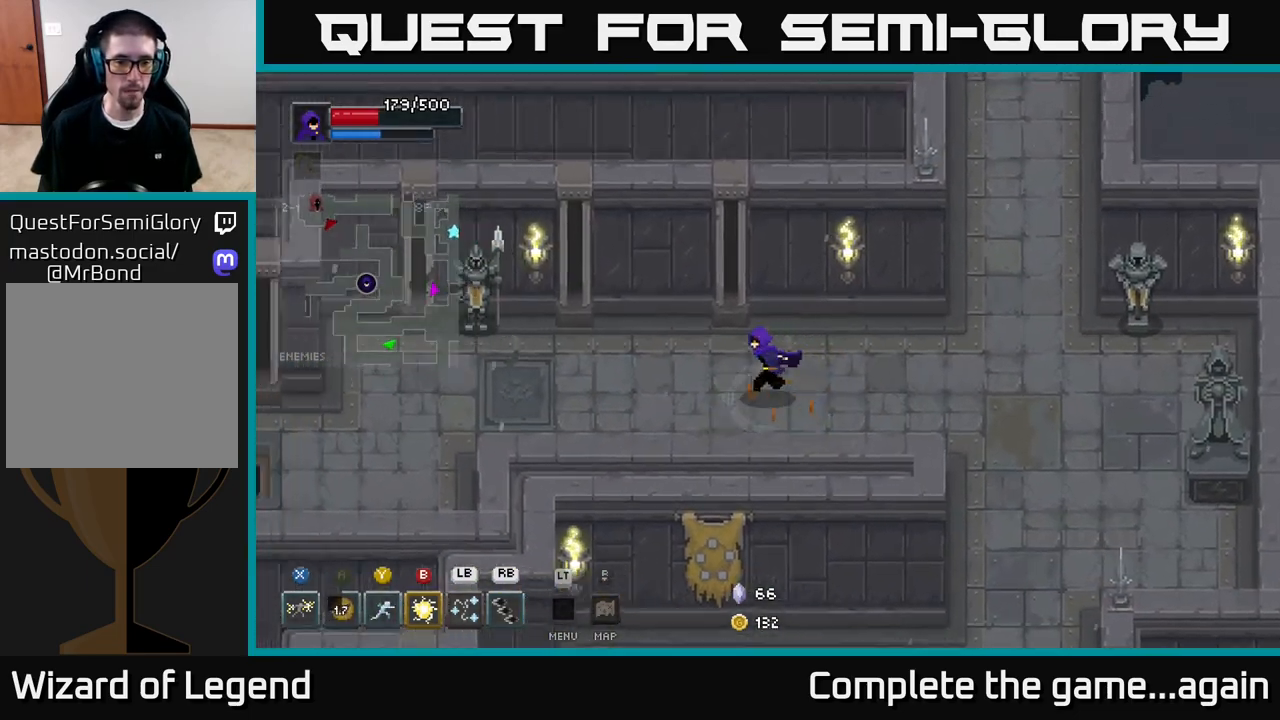
{"buttons": [], "left_stick": "left", "right_stick": "center", "events": []}
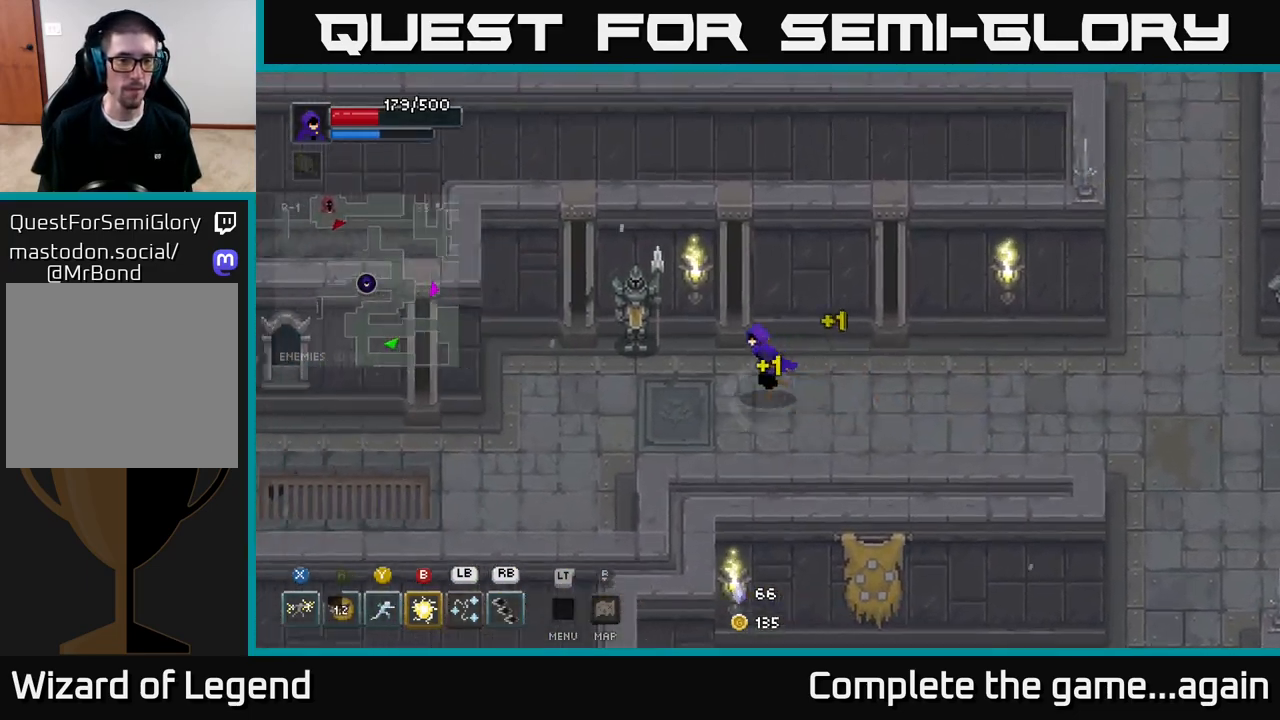
{"buttons": [], "left_stick": "left", "right_stick": "center", "events": [[250, "X", "down"], [317, "X", "up"]]}
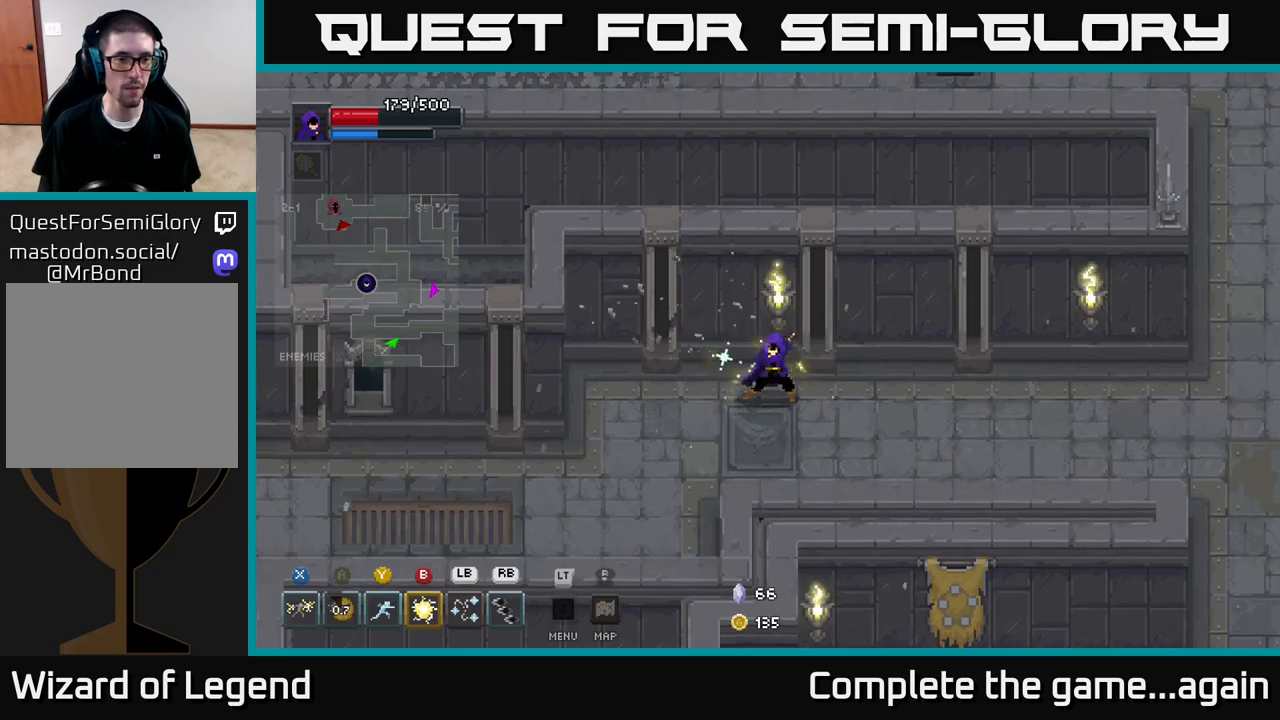
{"buttons": [], "left_stick": "left", "right_stick": "center", "events": []}
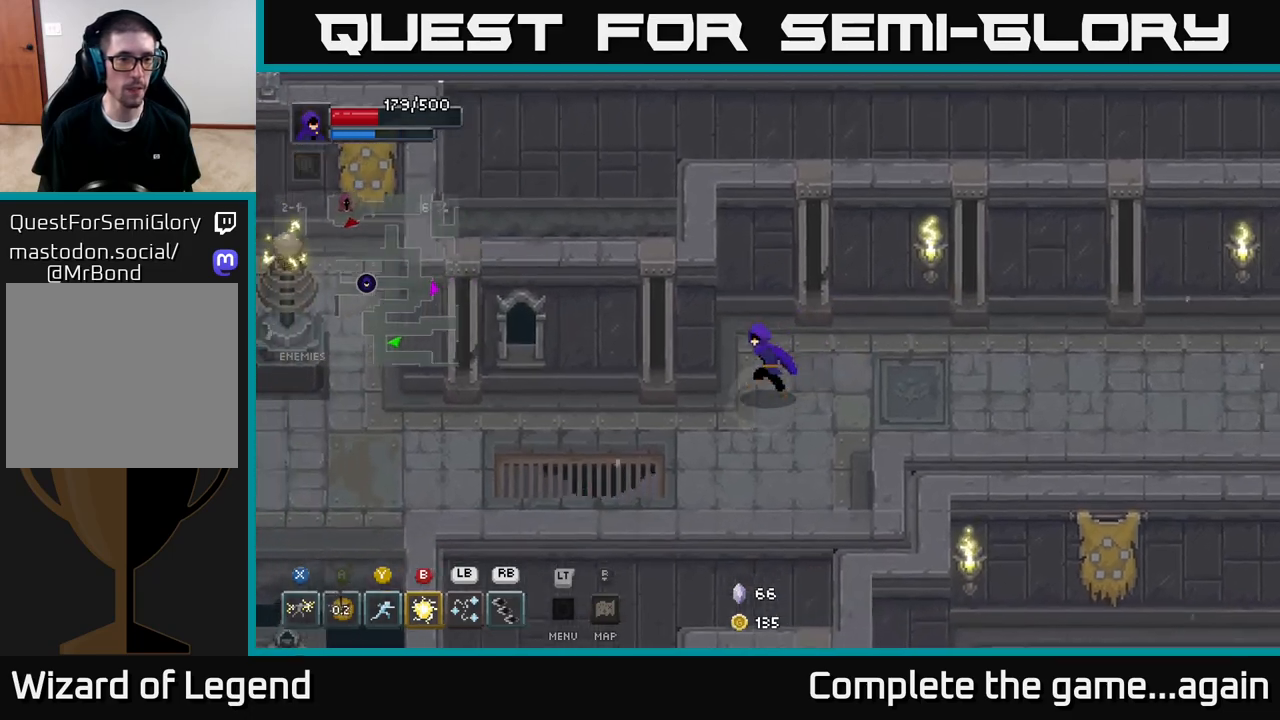
{"buttons": [], "left_stick": "left", "right_stick": "center", "events": []}
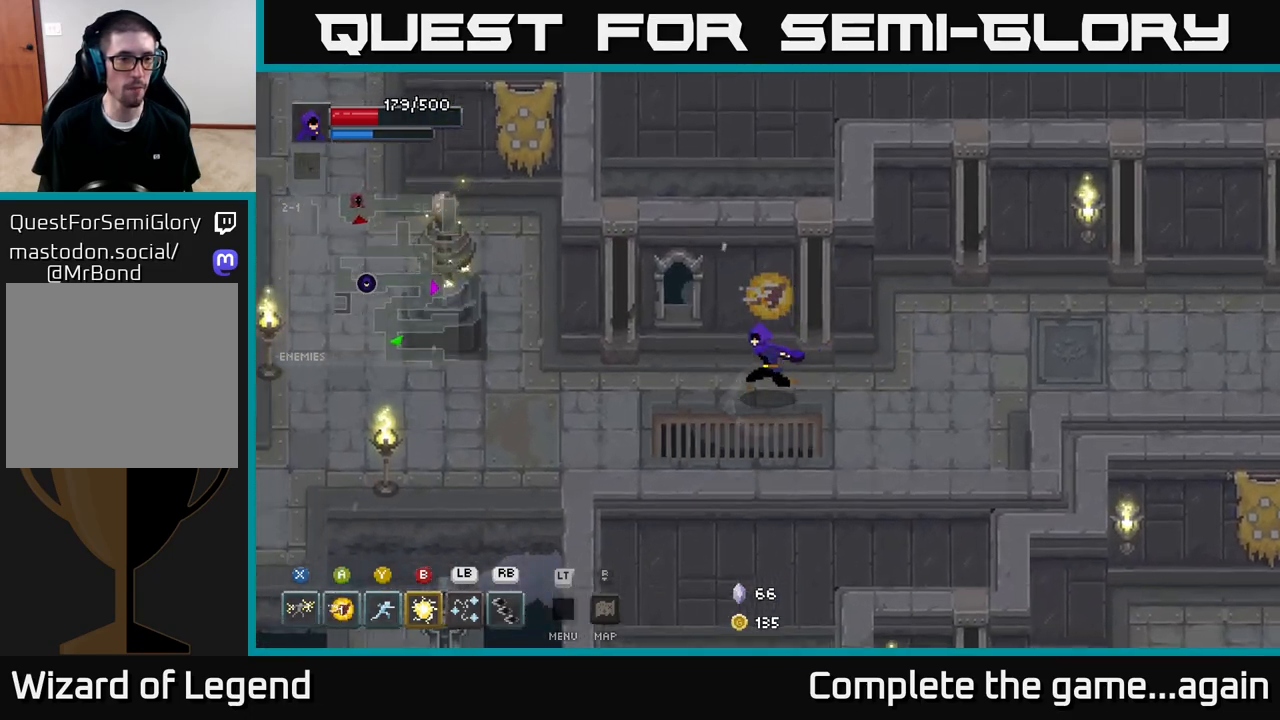
{"buttons": [], "left_stick": "left", "right_stick": "center", "events": []}
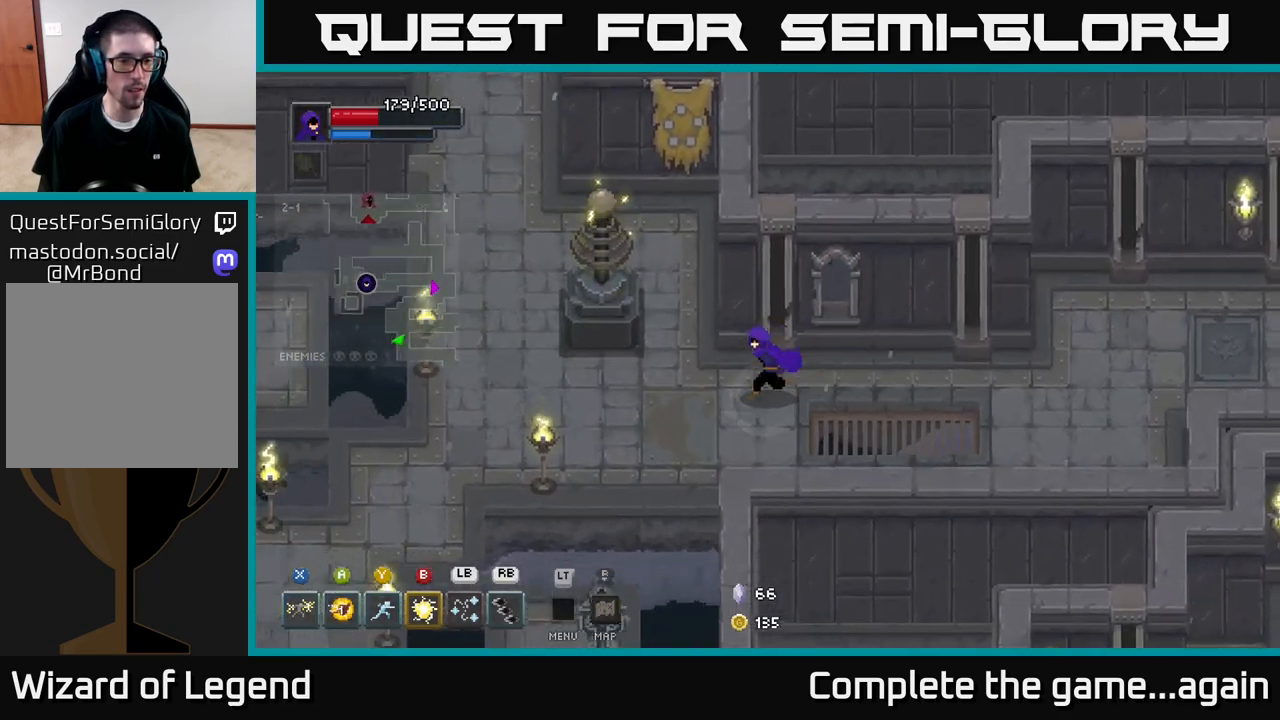
{"buttons": [], "left_stick": "left", "right_stick": "center", "events": [[300, "left_stick", "down"], [383, "left_stick", "left"]]}
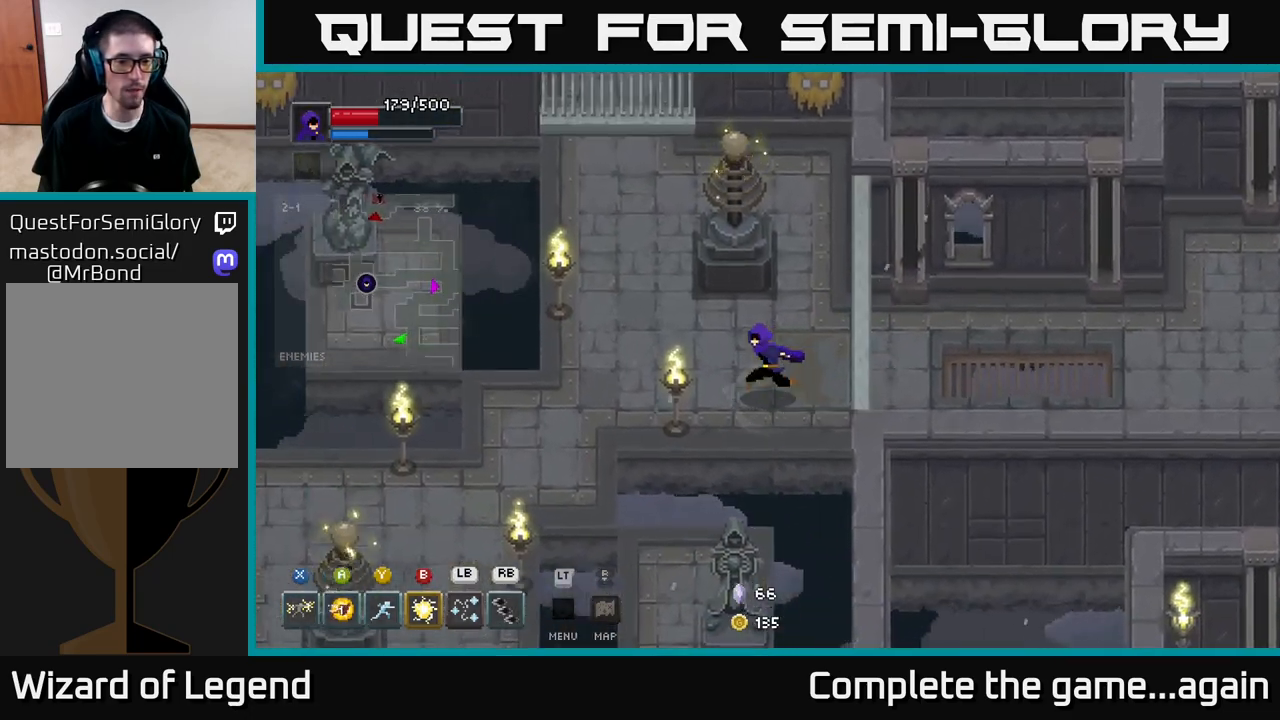
{"buttons": [], "left_stick": "left", "right_stick": "center", "events": []}
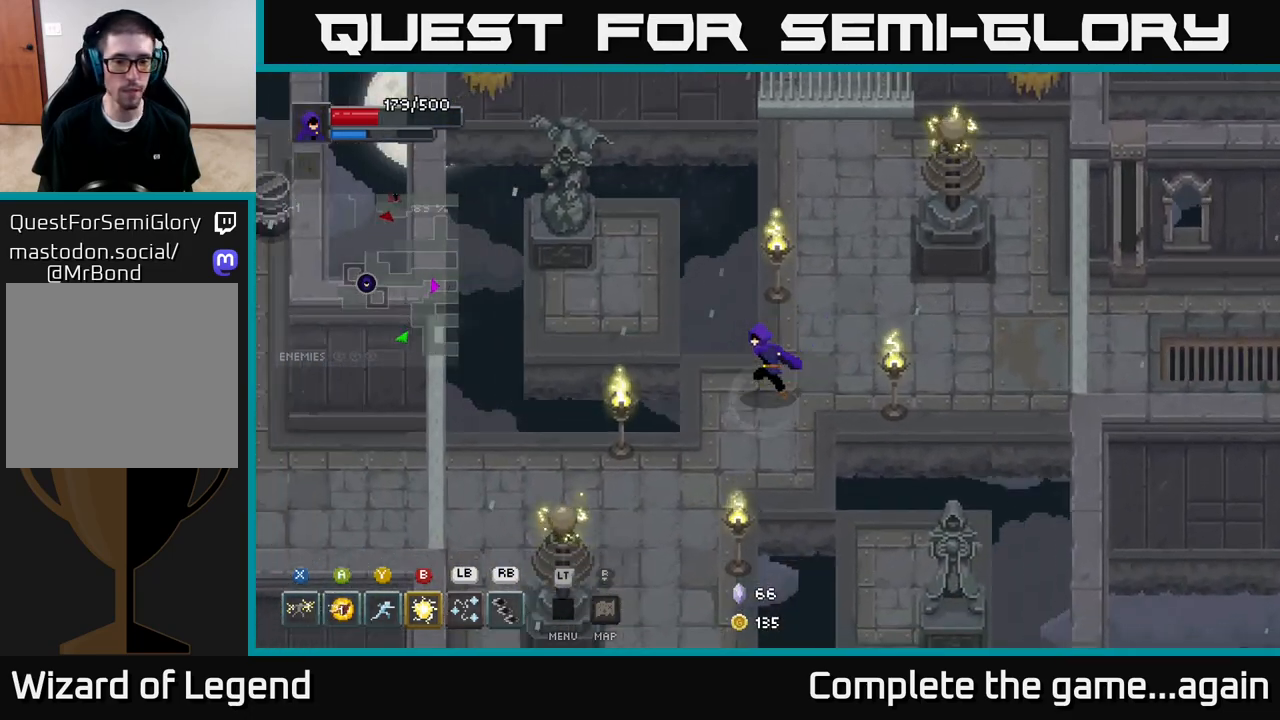
{"buttons": [], "left_stick": "center", "right_stick": "center", "events": [[83, "left_stick", "down"], [300, "left_stick", "center"]]}
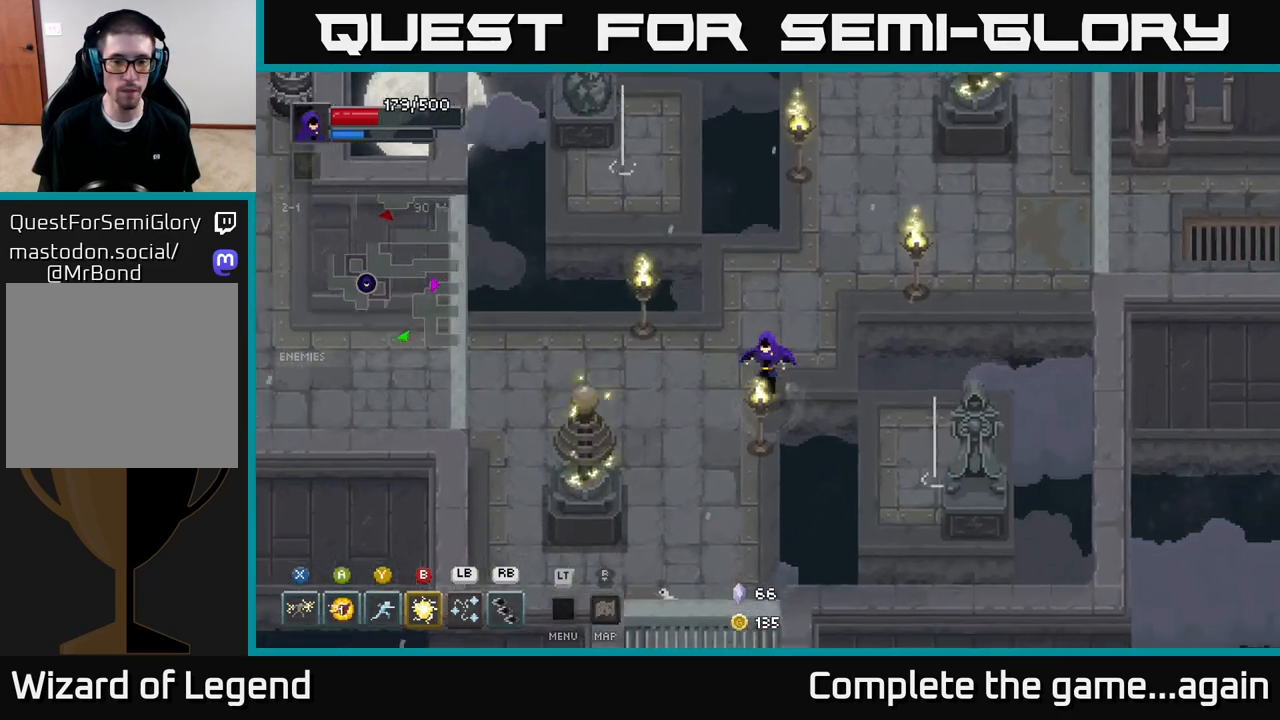
{"buttons": [], "left_stick": "center", "right_stick": "center", "events": [[33, "left_stick", "up-left"], [200, "left_stick", "center"]]}
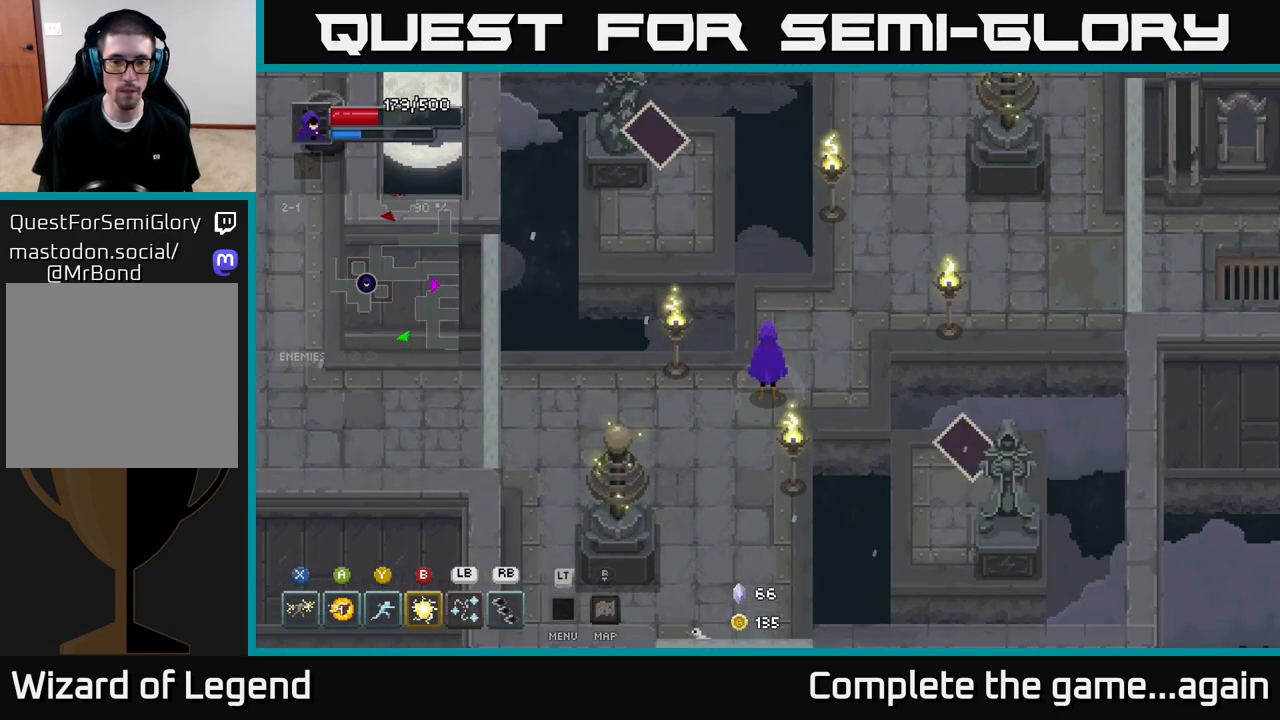
{"buttons": [], "left_stick": "down-right", "right_stick": "center", "events": [[167, "left_stick", "left"], [250, "left_stick", "down-left"], [483, "left_stick", "down-right"]]}
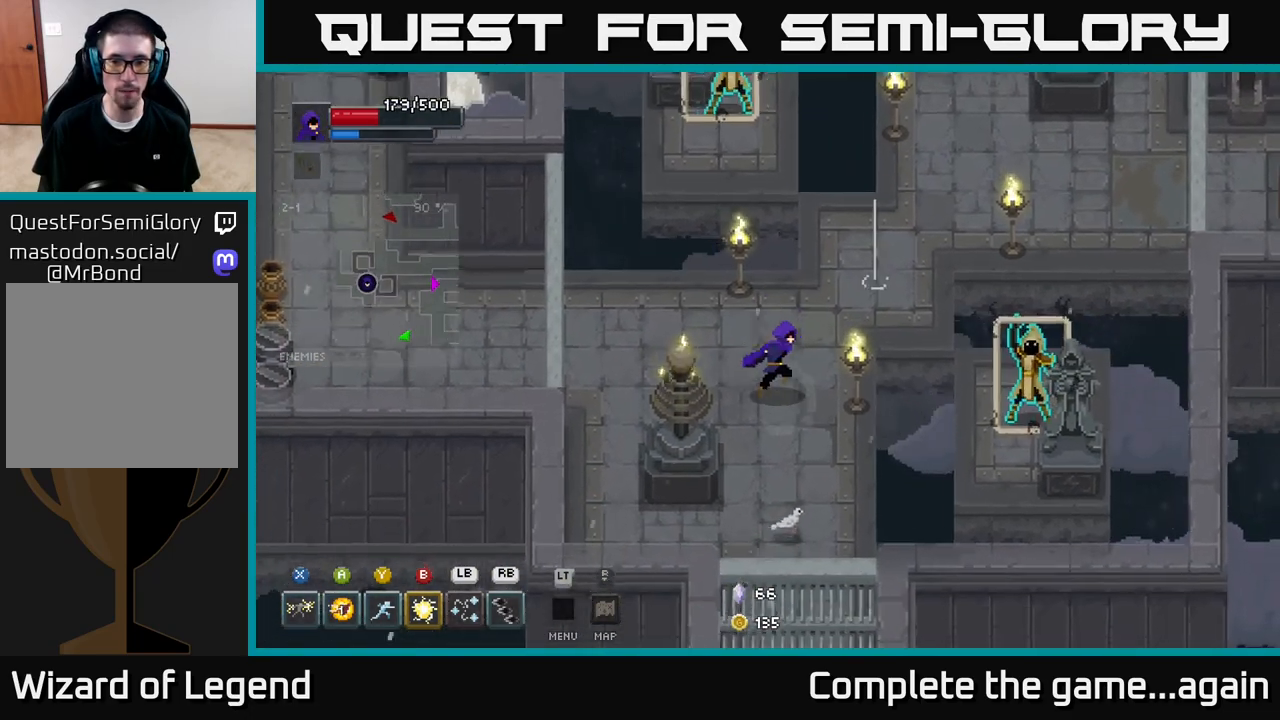
{"buttons": [], "left_stick": "center", "right_stick": "center", "events": [[67, "left_stick", "right"], [150, "Y", "down"], [233, "Y", "up"], [483, "left_stick", "center"]]}
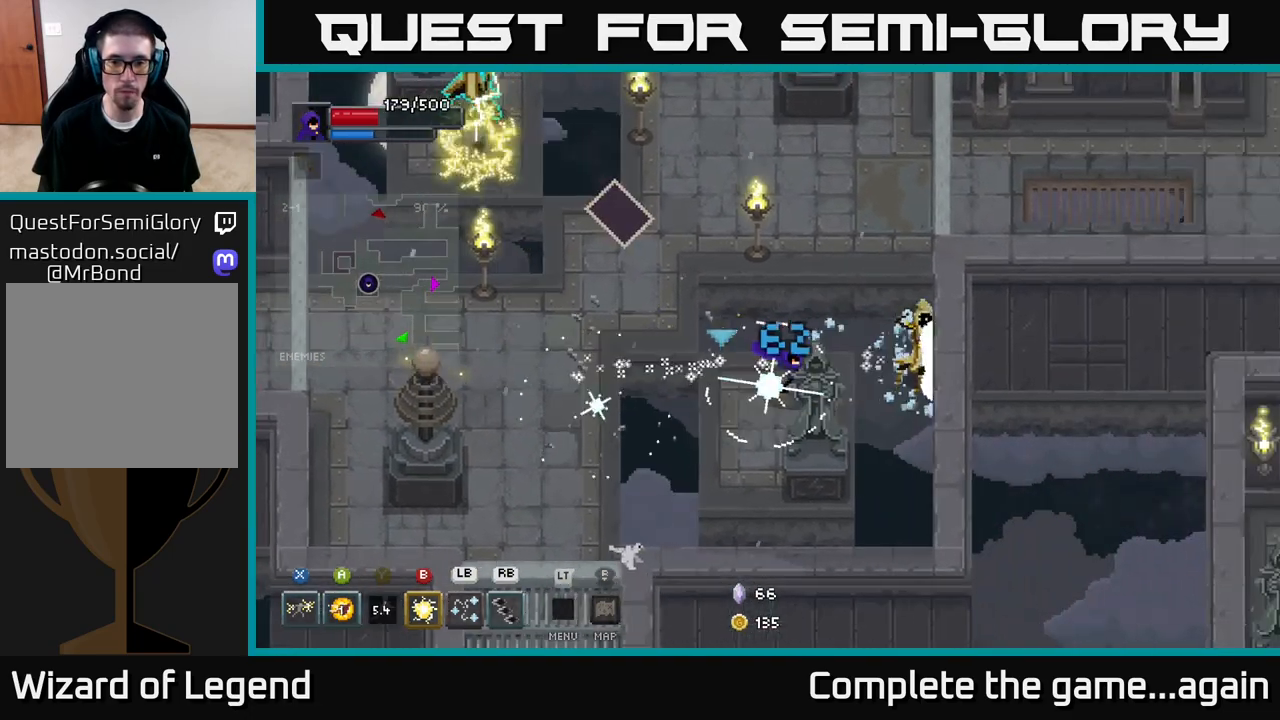
{"buttons": [], "left_stick": "left", "right_stick": "center", "events": [[67, "left_stick", "down-left"], [267, "left_stick", "center"], [383, "left_stick", "down-left"], [483, "left_stick", "left"]]}
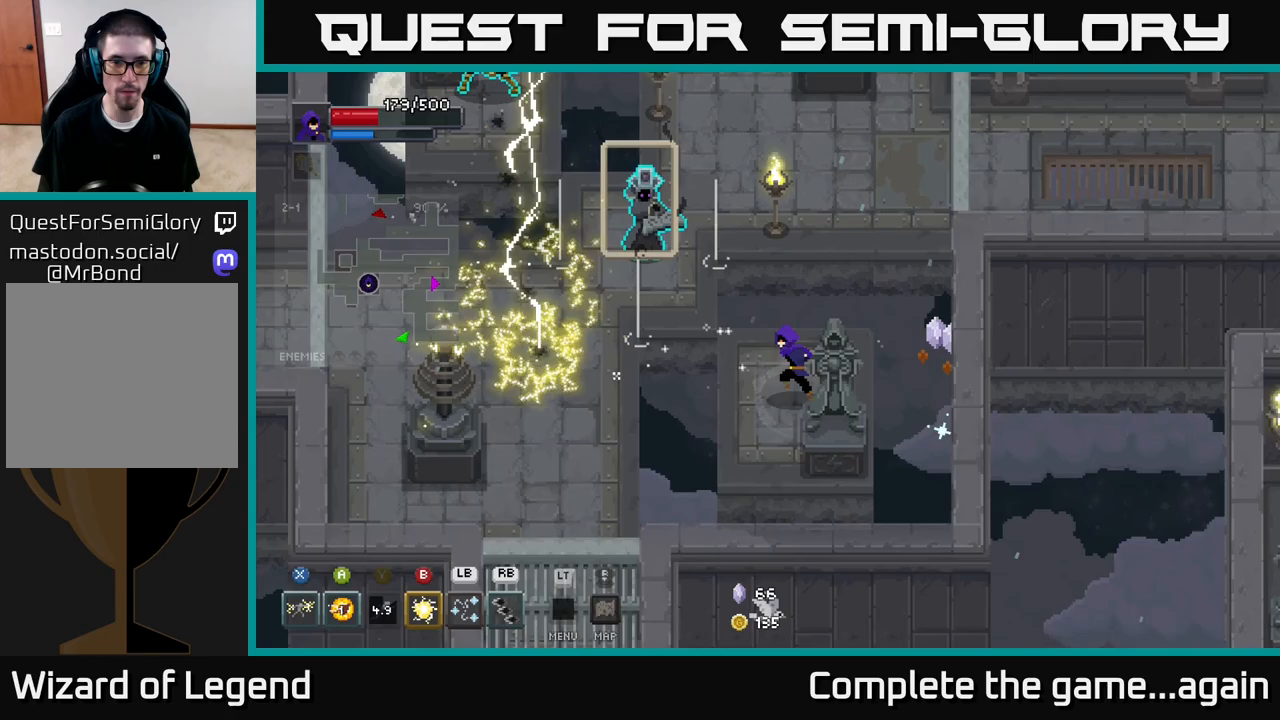
{"buttons": [], "left_stick": "down-left", "right_stick": "center", "events": [[17, "left_stick", "up-left"], [183, "A", "down"], [367, "A", "up"], [450, "left_stick", "down-left"]]}
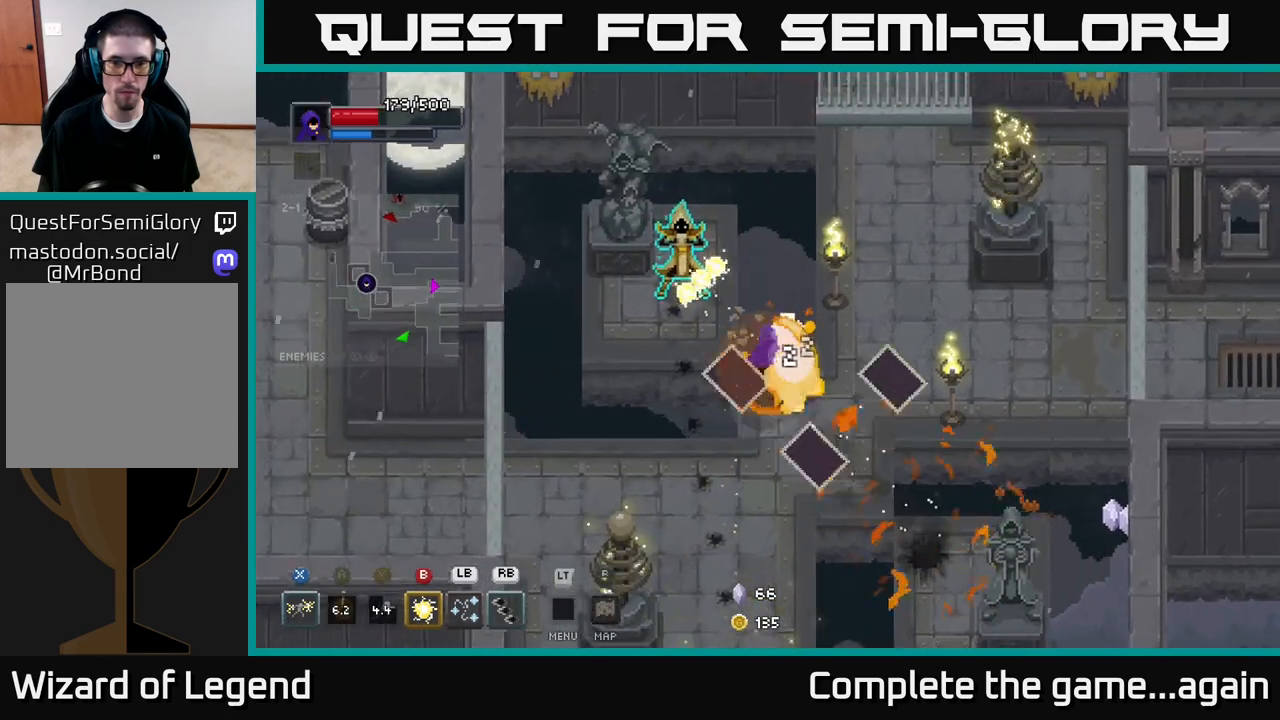
{"buttons": [], "left_stick": "down-left", "right_stick": "center", "events": [[83, "left_stick", "down"], [383, "left_stick", "down-left"]]}
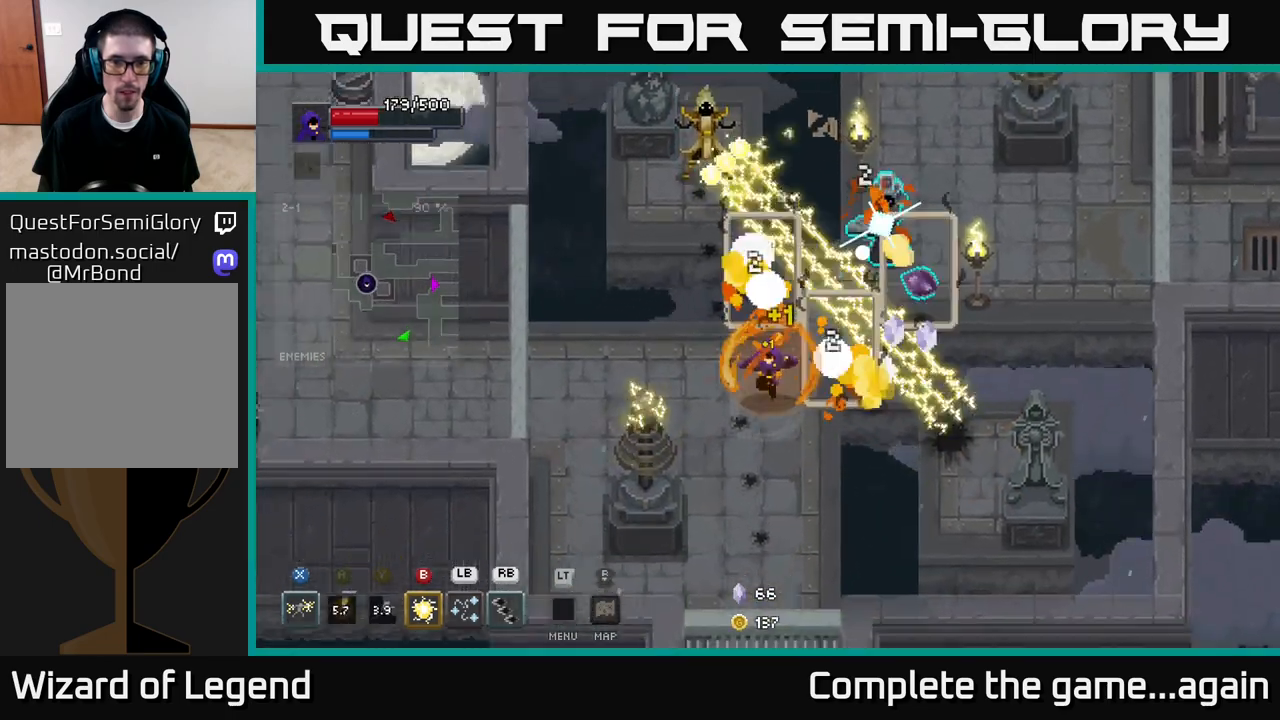
{"buttons": [], "left_stick": "up", "right_stick": "center", "events": [[333, "left_stick", "up-left"], [500, "left_stick", "up"]]}
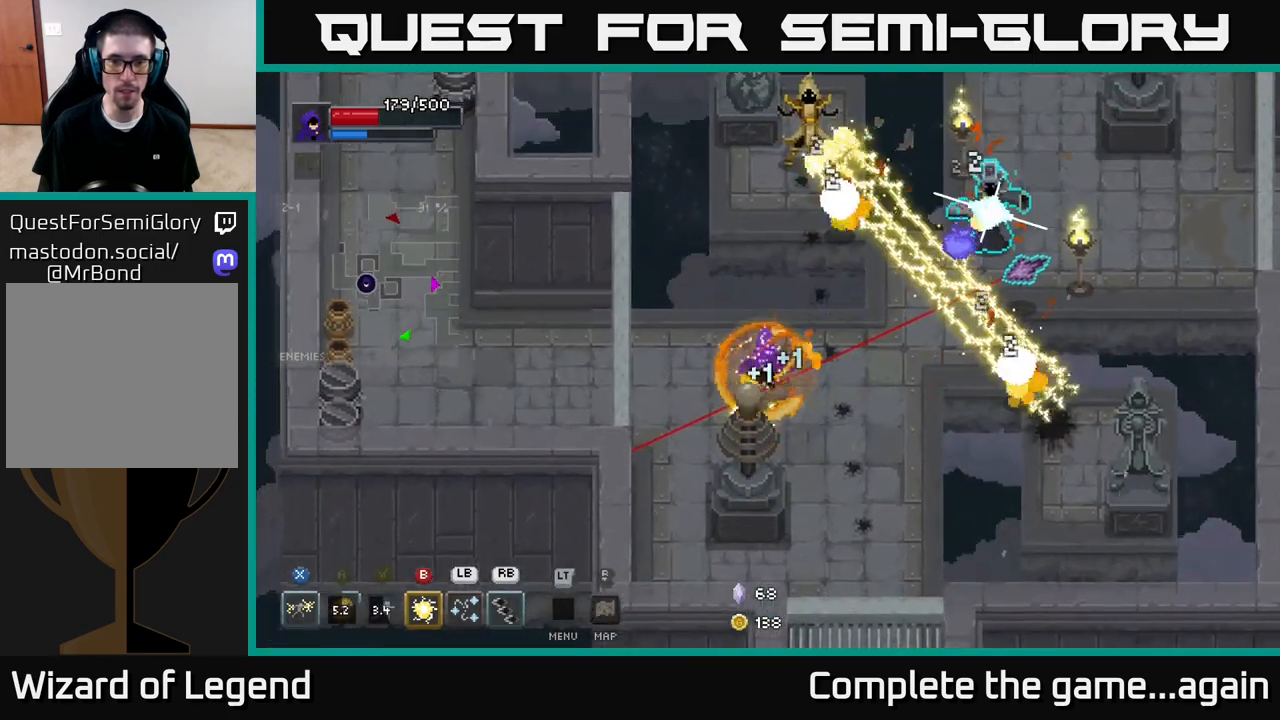
{"buttons": [], "left_stick": "left", "right_stick": "center", "events": [[17, "left_stick", "up-right"], [183, "left_stick", "up-left"], [233, "left_stick", "left"]]}
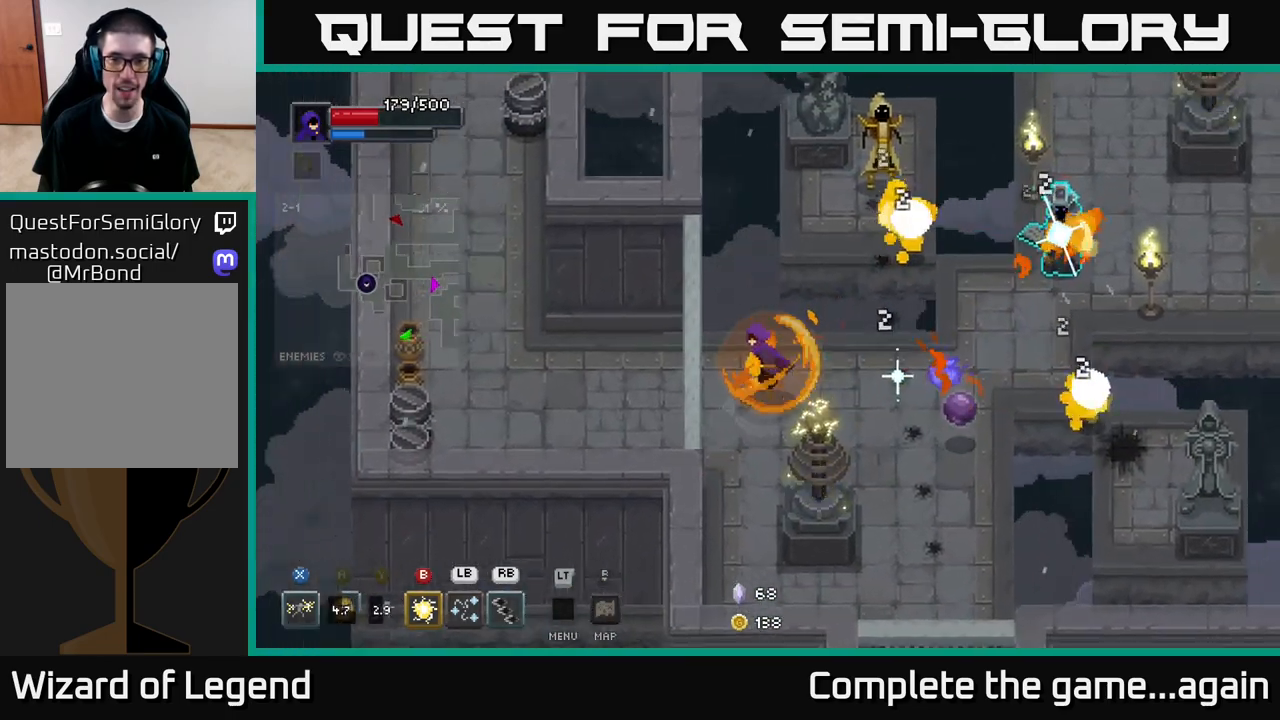
{"buttons": ["X"], "left_stick": "right", "right_stick": "center", "events": [[183, "left_stick", "right"], [400, "X", "down"]]}
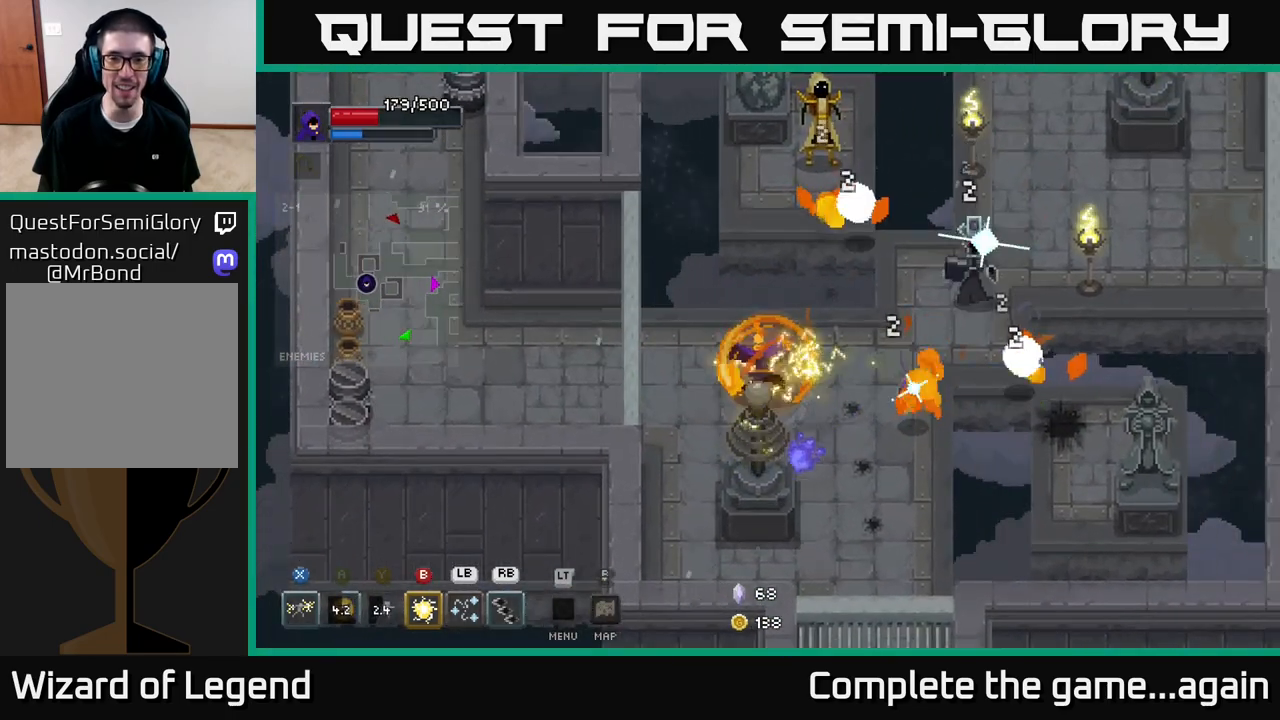
{"buttons": [], "left_stick": "right", "right_stick": "center", "events": [[133, "left_stick", "center"], [183, "X", "up"], [217, "left_stick", "down-right"], [300, "left_stick", "right"]]}
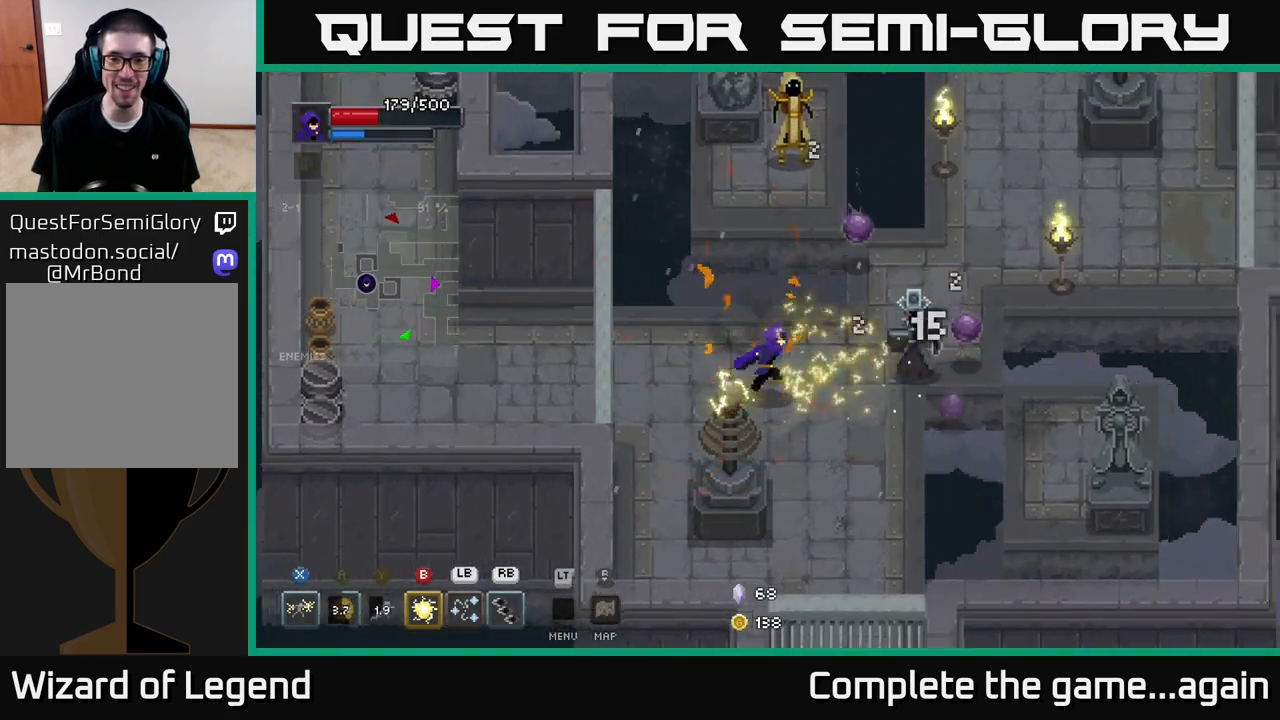
{"buttons": [], "left_stick": "down", "right_stick": "center", "events": [[117, "B", "down"], [200, "B", "up"], [417, "left_stick", "down"]]}
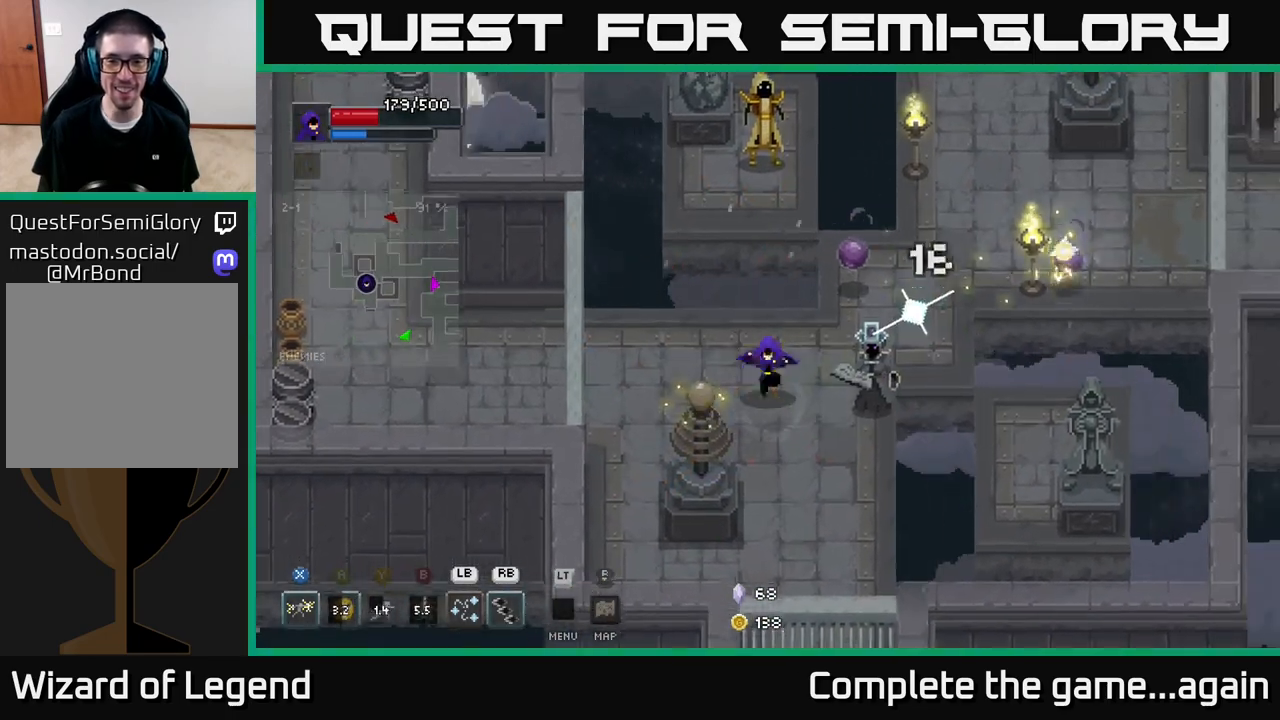
{"buttons": ["X"], "left_stick": "right", "right_stick": "center", "events": [[67, "X", "down"], [67, "left_stick", "right"]]}
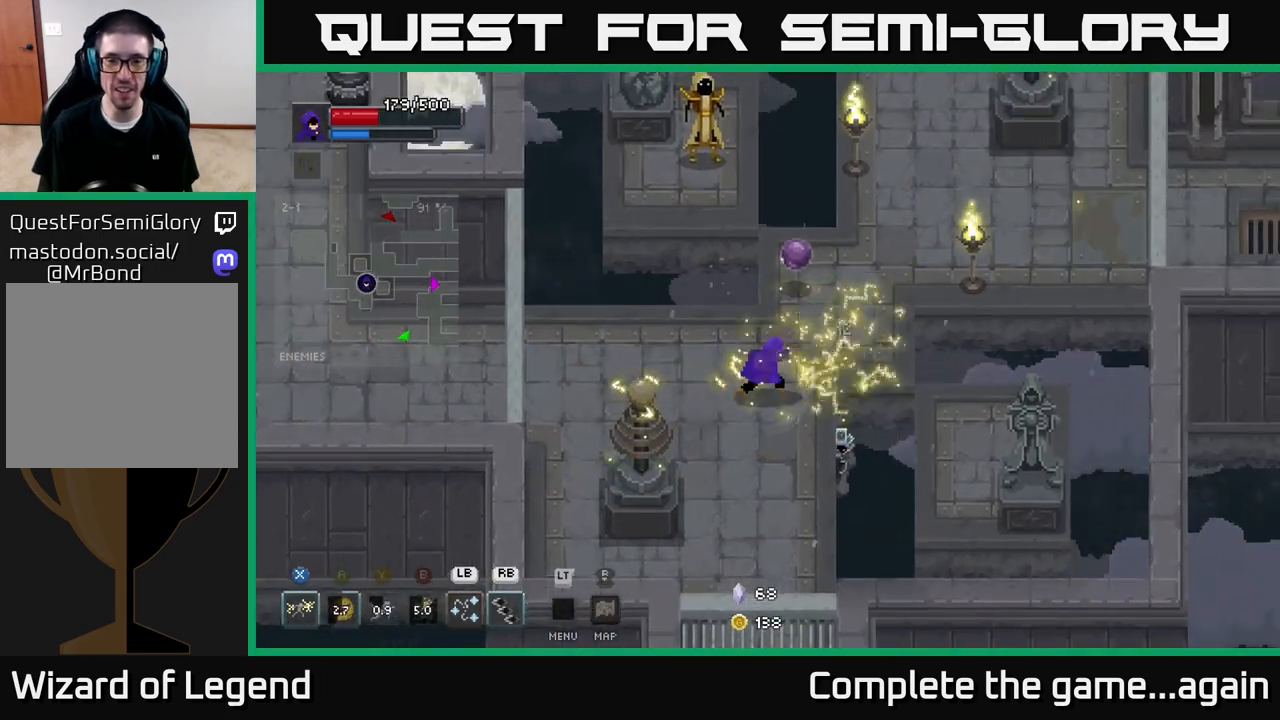
{"buttons": [], "left_stick": "right", "right_stick": "center", "events": [[33, "X", "up"], [83, "left_stick", "center"], [200, "left_stick", "up"], [300, "X", "down"], [467, "X", "up"], [500, "left_stick", "right"]]}
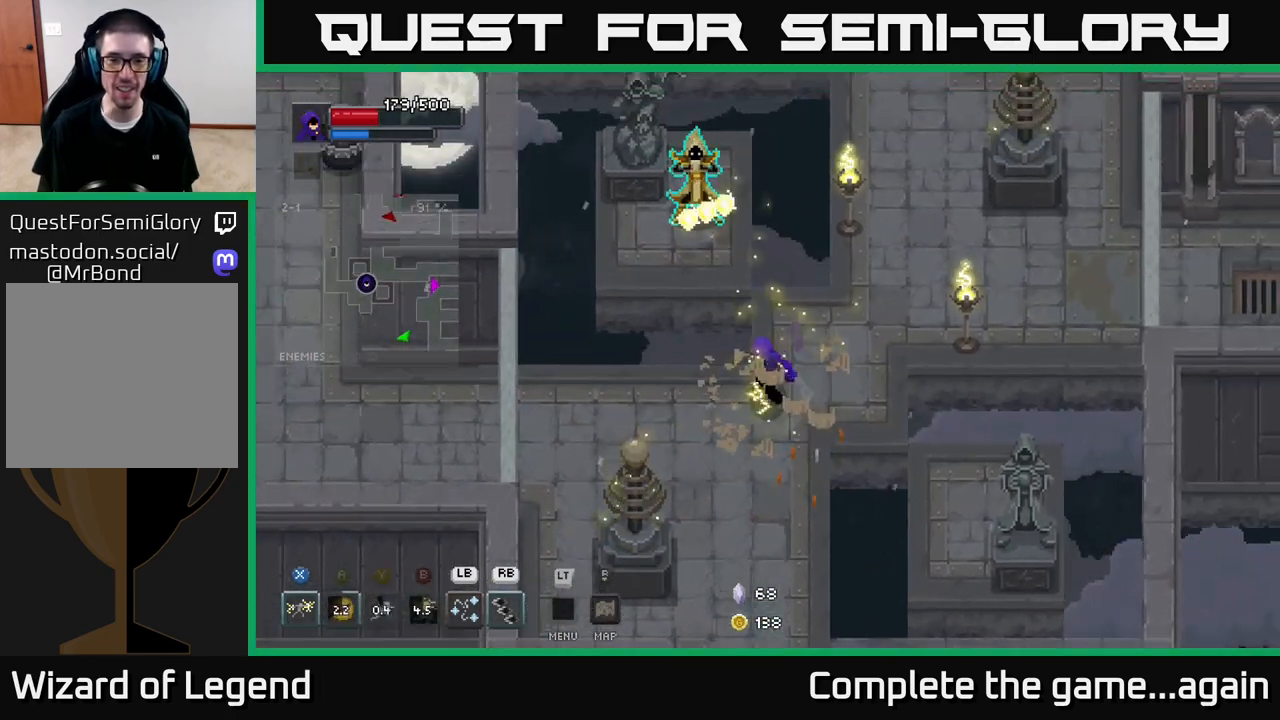
{"buttons": [], "left_stick": "right", "right_stick": "center", "events": [[267, "left_stick", "up-right"], [417, "left_stick", "right"]]}
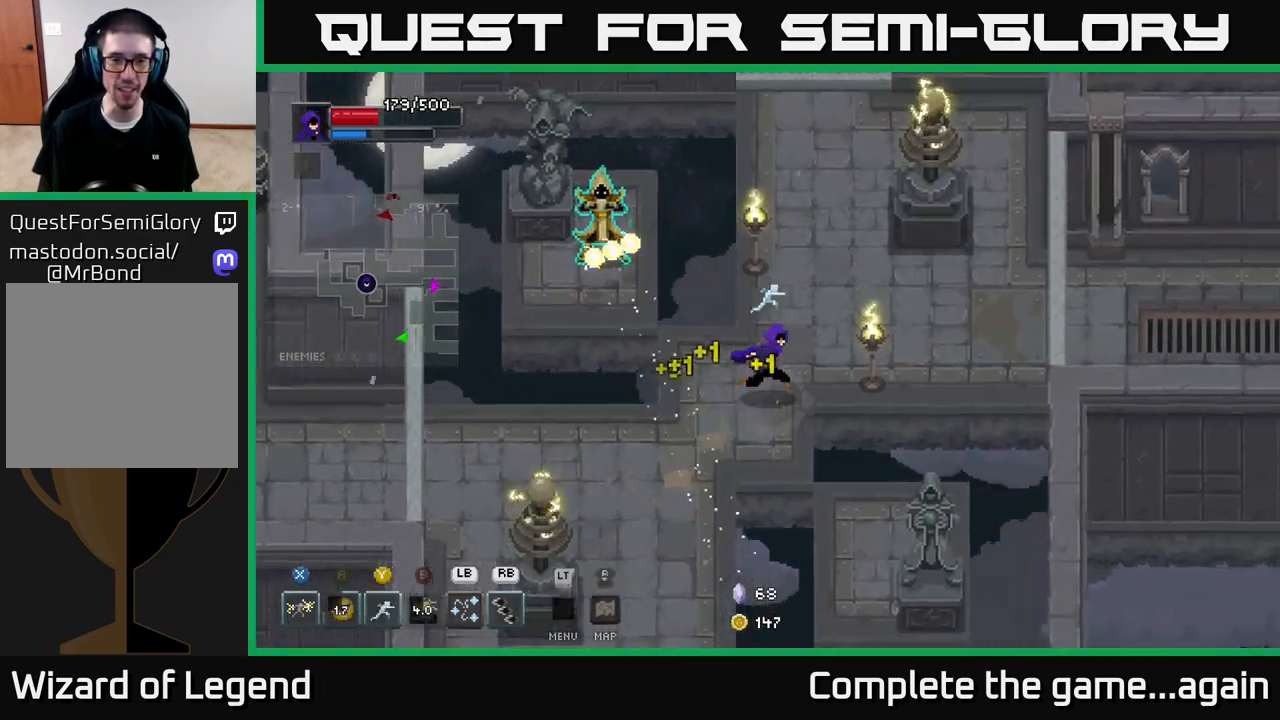
{"buttons": [], "left_stick": "up-right", "right_stick": "center", "events": [[117, "left_stick", "up-right"], [333, "left_stick", "center"], [500, "left_stick", "up-right"]]}
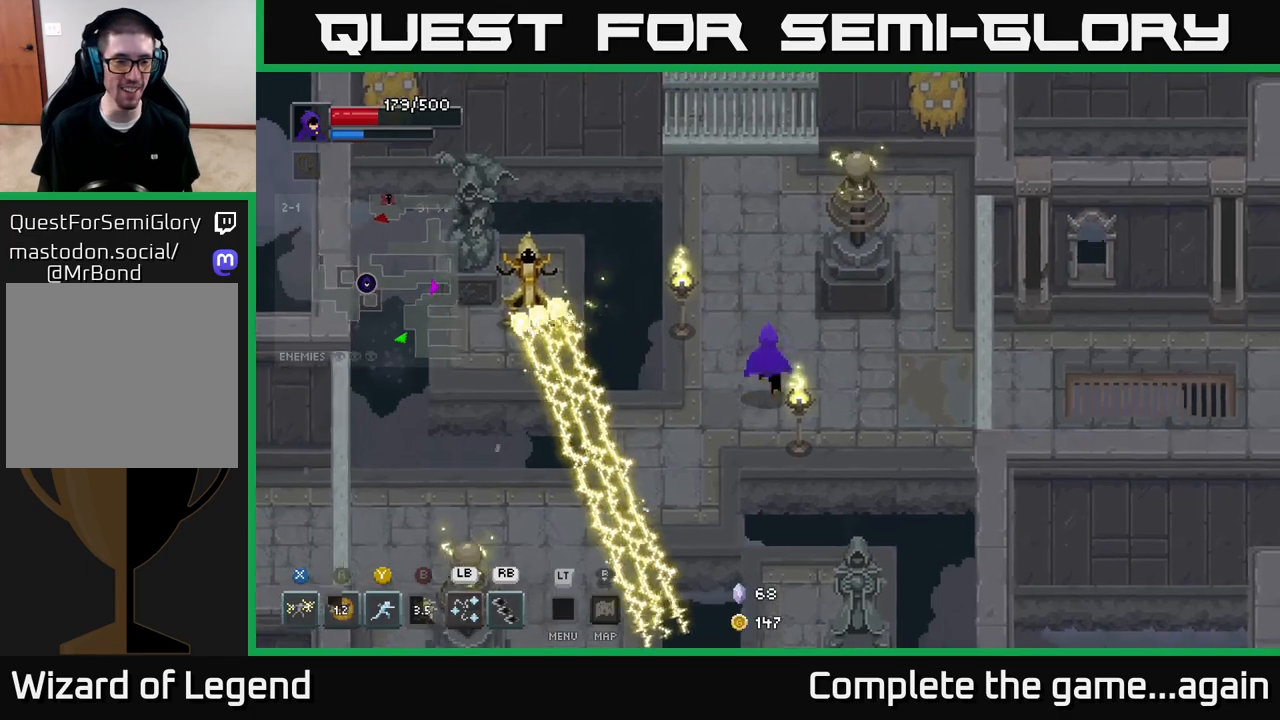
{"buttons": [], "left_stick": "center", "right_stick": "center", "events": [[233, "left_stick", "up"], [333, "left_stick", "center"]]}
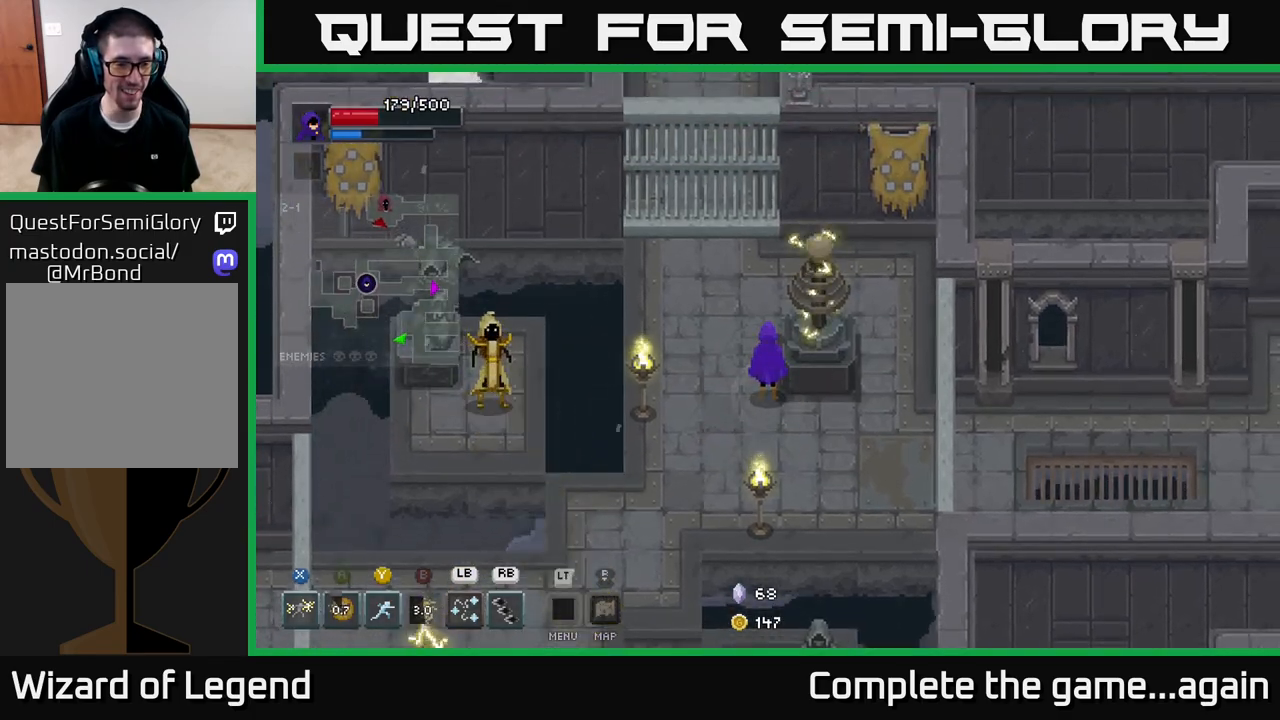
{"buttons": [], "left_stick": "center", "right_stick": "center", "events": [[200, "left_stick", "left"], [350, "L1", "down"], [433, "left_stick", "center"], [450, "L1", "up"]]}
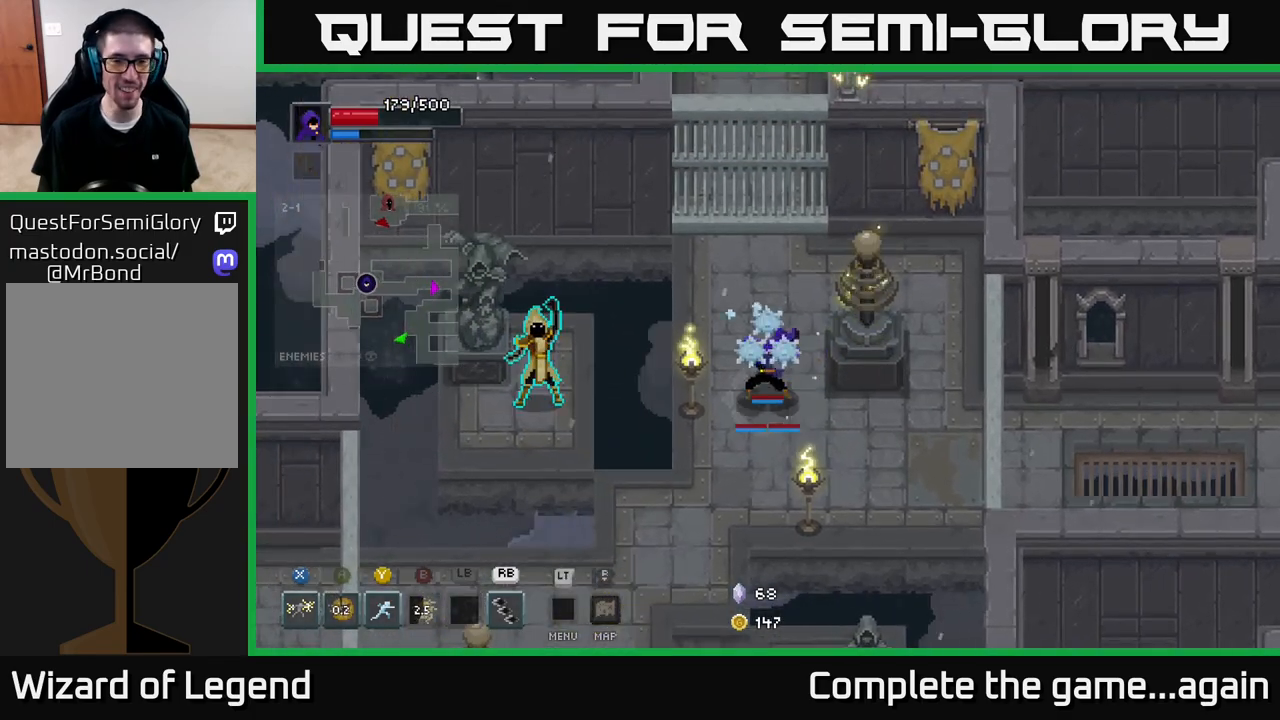
{"buttons": [], "left_stick": "center", "right_stick": "center", "events": []}
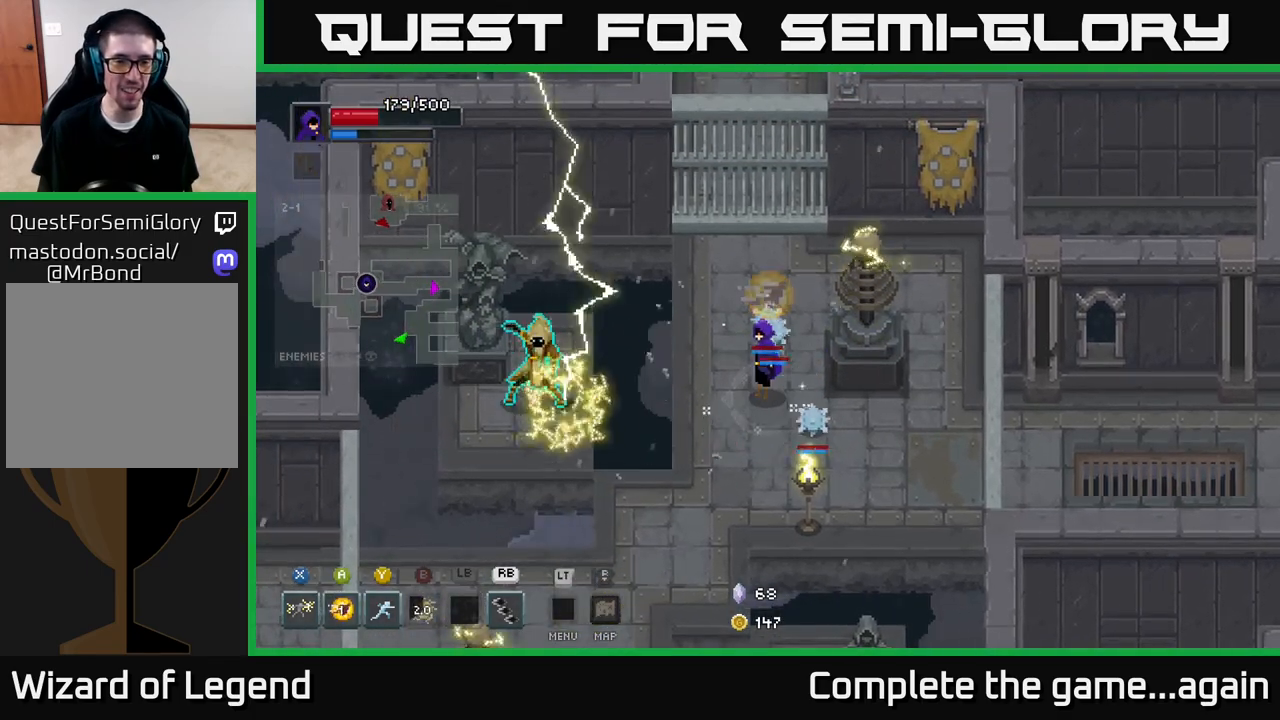
{"buttons": [], "left_stick": "down", "right_stick": "center", "events": [[217, "left_stick", "left"], [300, "left_stick", "down"]]}